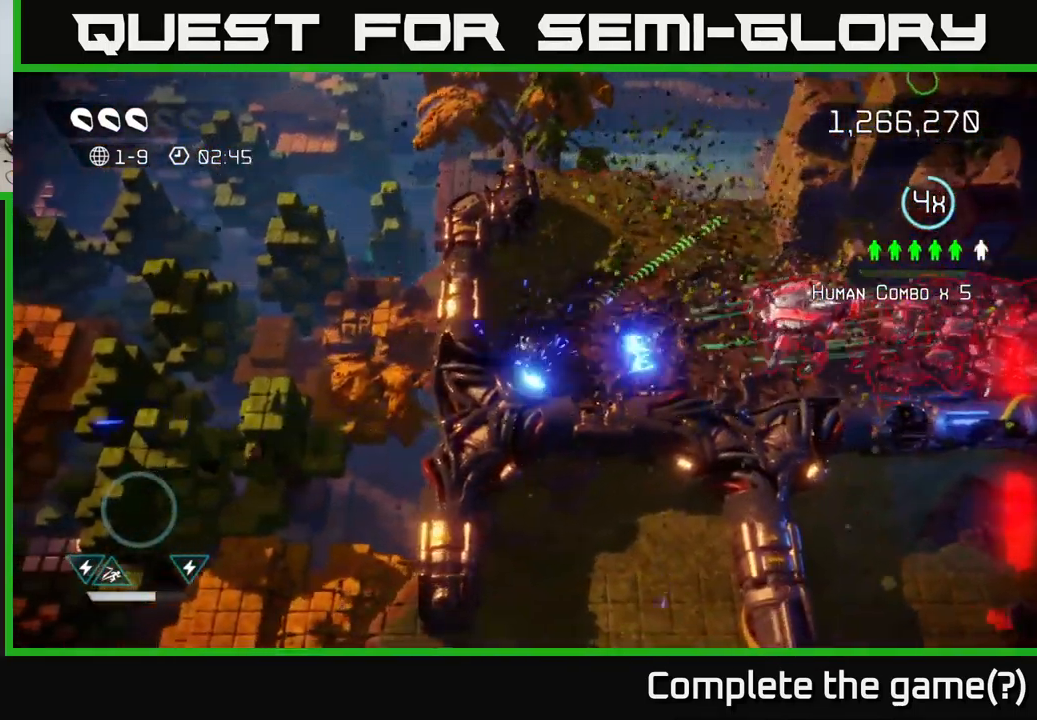
Gameplay with a controller (Xbox layout); each line is a JSON object with the inputs held at the frame after it. "events" lists button and stick changes between this image and that frame as [ms after this image, input, new state], when the widget could be followed in between.
{"buttons": [], "left_stick": "up-right", "right_stick": "right", "events": [[284, "left_stick", "left"], [367, "left_stick", "up"], [434, "left_stick", "up-right"]]}
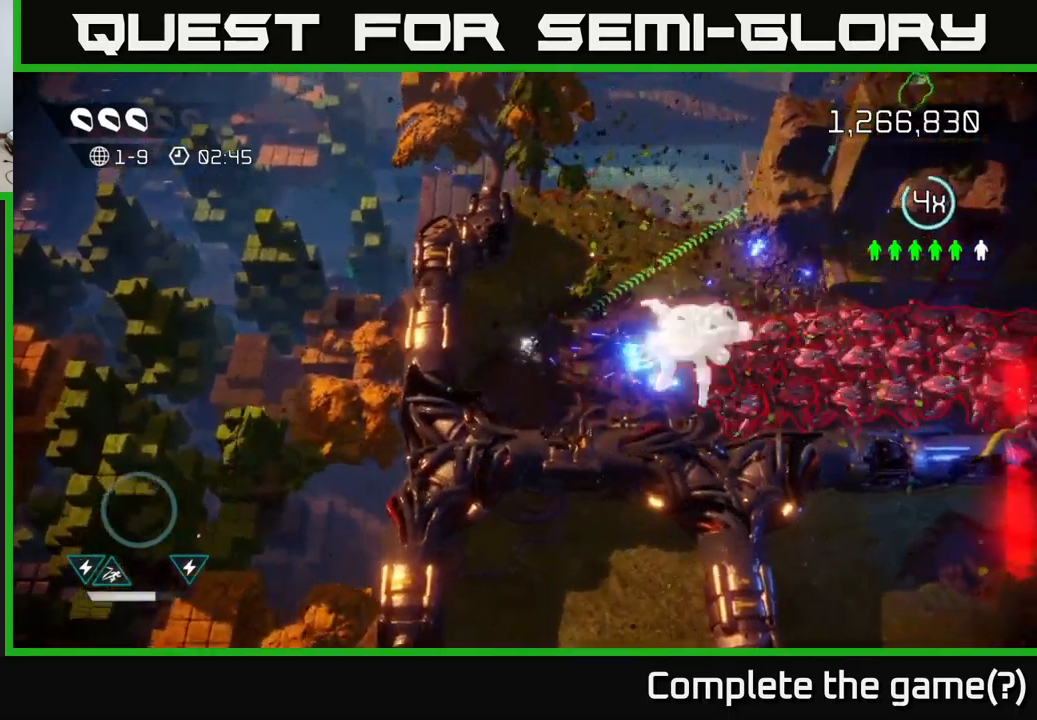
{"buttons": [], "left_stick": "up-right", "right_stick": "down-right", "events": [[400, "right_stick", "down-right"]]}
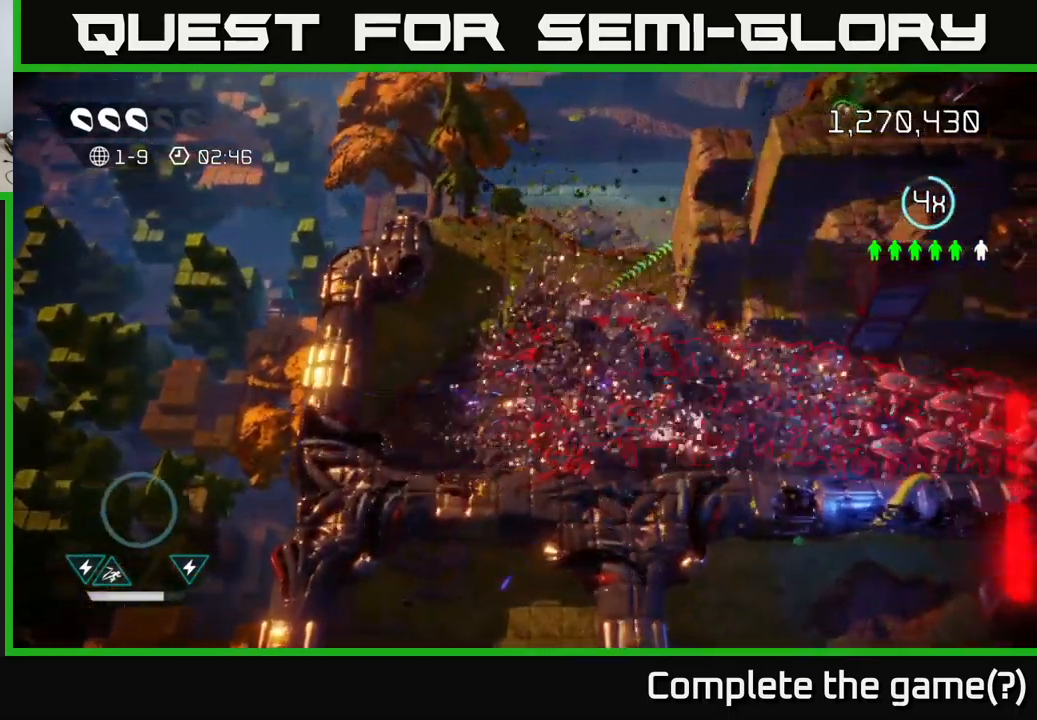
{"buttons": [], "left_stick": "right", "right_stick": "down-right", "events": [[150, "right_stick", "right"], [300, "right_stick", "down-right"], [450, "left_stick", "right"]]}
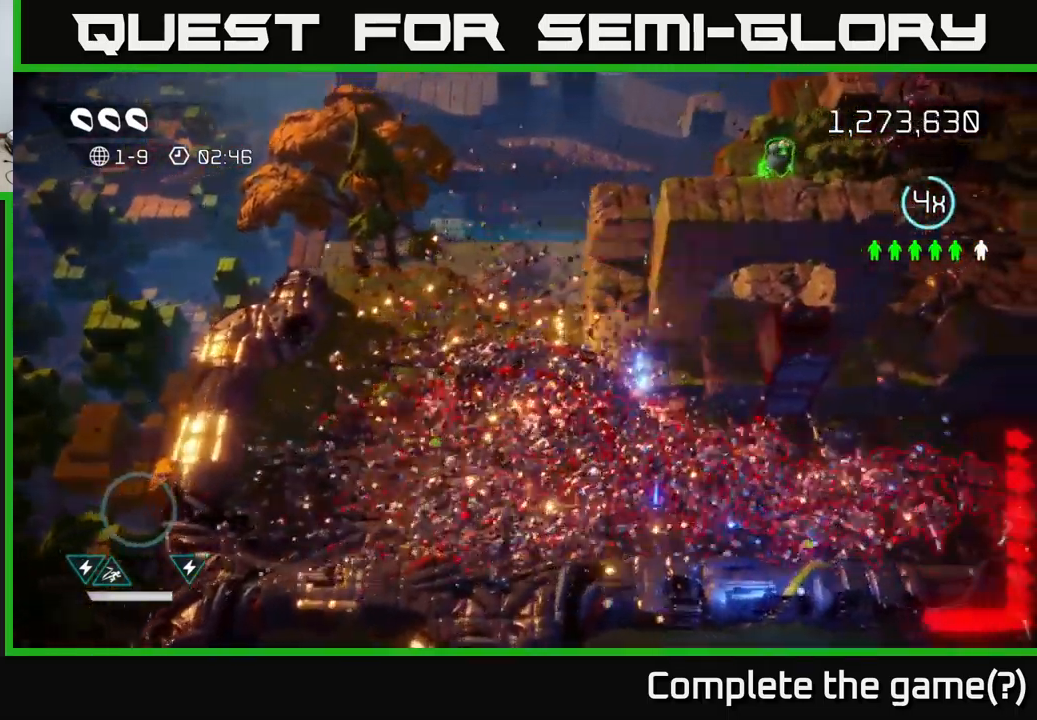
{"buttons": ["L2"], "left_stick": "down-right", "right_stick": "right", "events": [[184, "left_stick", "down-right"], [334, "L2", "down"], [484, "right_stick", "right"]]}
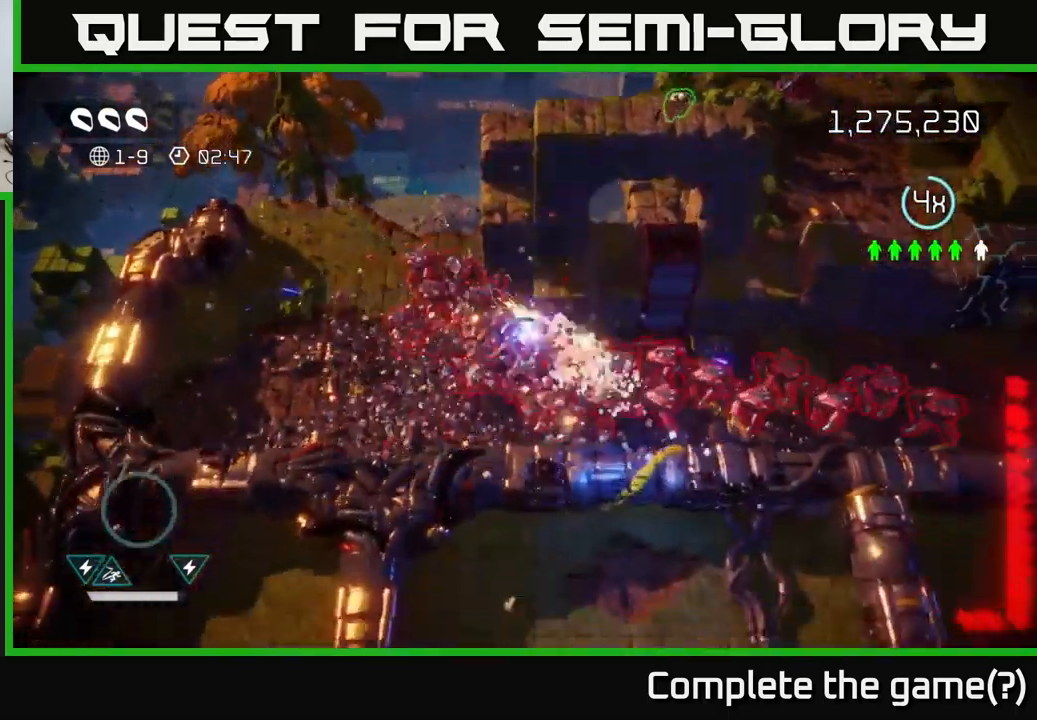
{"buttons": [], "left_stick": "up-right", "right_stick": "up-right", "events": [[17, "L2", "up"], [67, "left_stick", "right"], [217, "left_stick", "up-right"], [300, "L2", "down"], [450, "L2", "up"], [484, "right_stick", "up-right"]]}
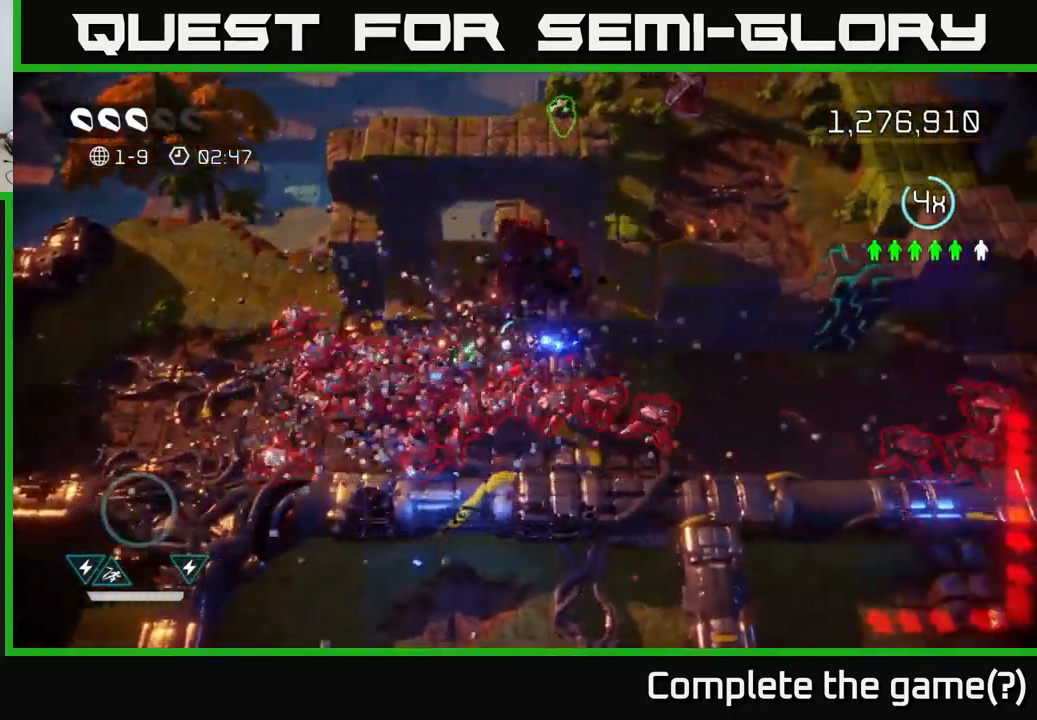
{"buttons": [], "left_stick": "up-left", "right_stick": "down-right", "events": [[17, "right_stick", "up"], [100, "right_stick", "up-left"], [184, "left_stick", "up"], [284, "right_stick", "up"], [367, "left_stick", "up-left"], [450, "right_stick", "down-right"]]}
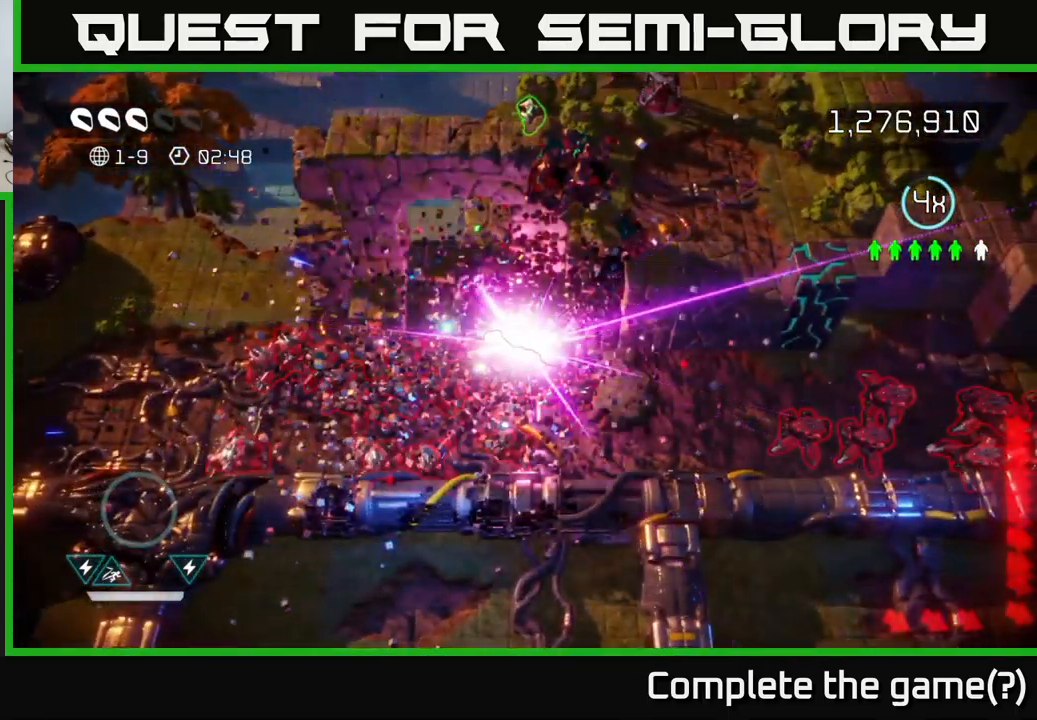
{"buttons": [], "left_stick": "center", "right_stick": "center", "events": [[17, "right_stick", "down"], [34, "left_stick", "up"], [284, "left_stick", "up-left"], [284, "right_stick", "center"], [384, "left_stick", "center"]]}
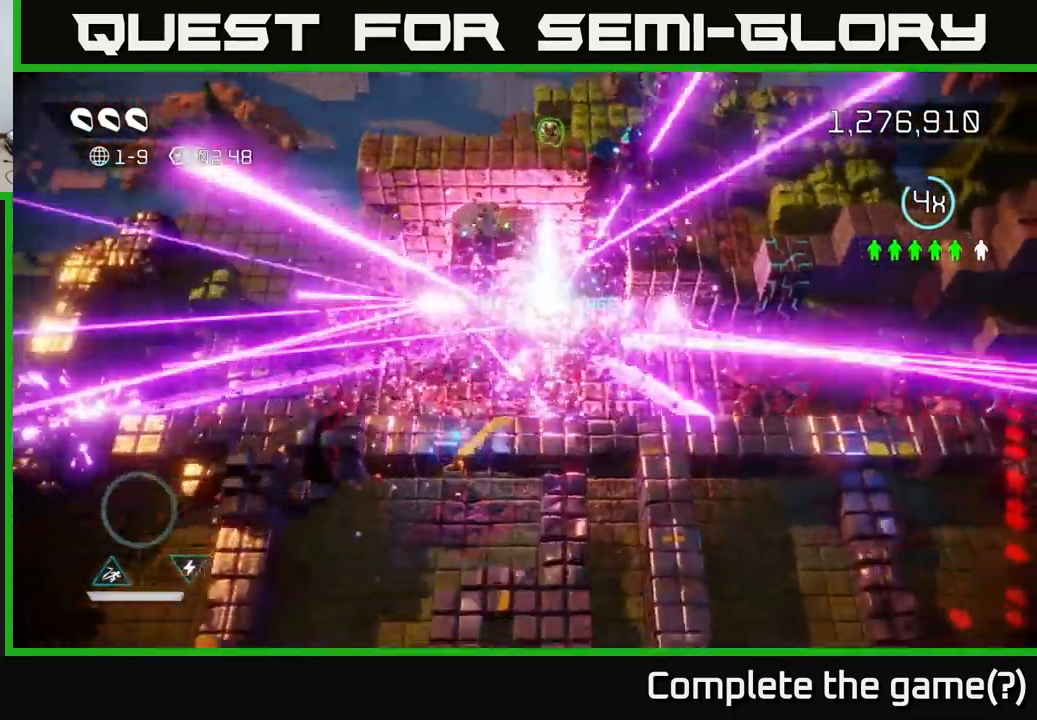
{"buttons": [], "left_stick": "center", "right_stick": "center", "events": []}
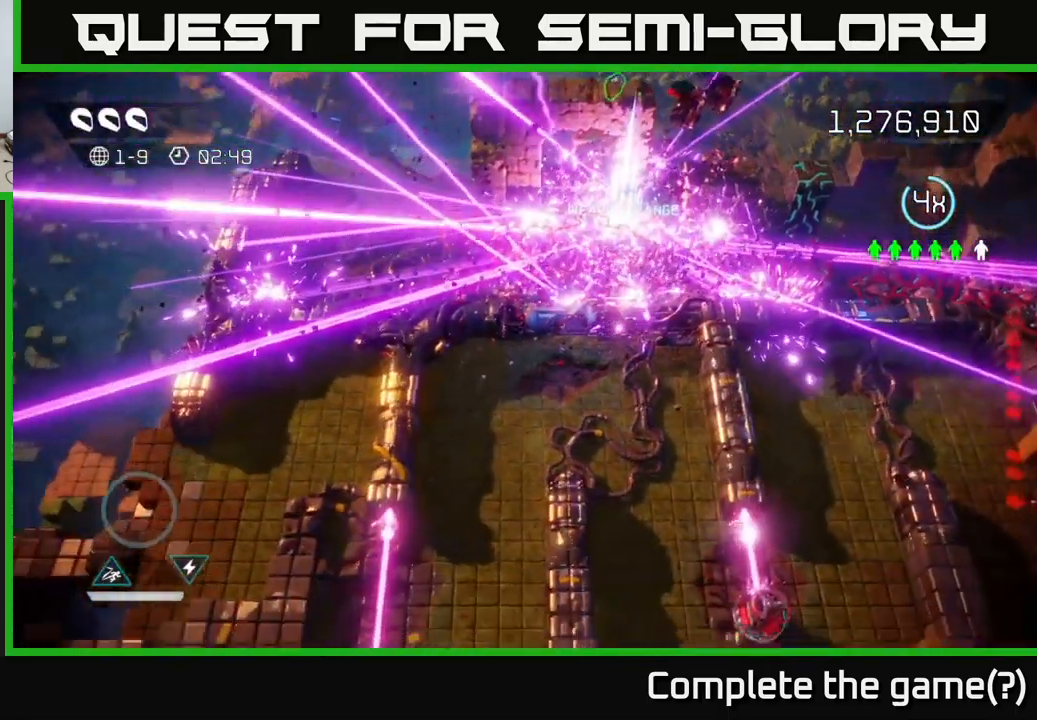
{"buttons": [], "left_stick": "center", "right_stick": "center", "events": []}
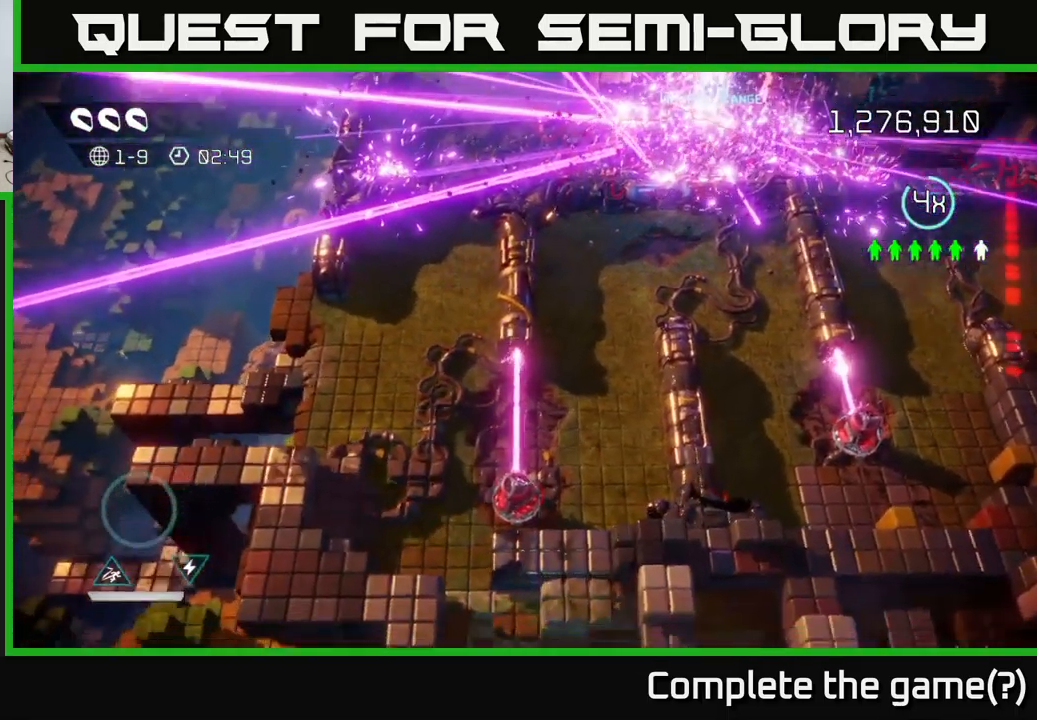
{"buttons": [], "left_stick": "center", "right_stick": "center", "events": []}
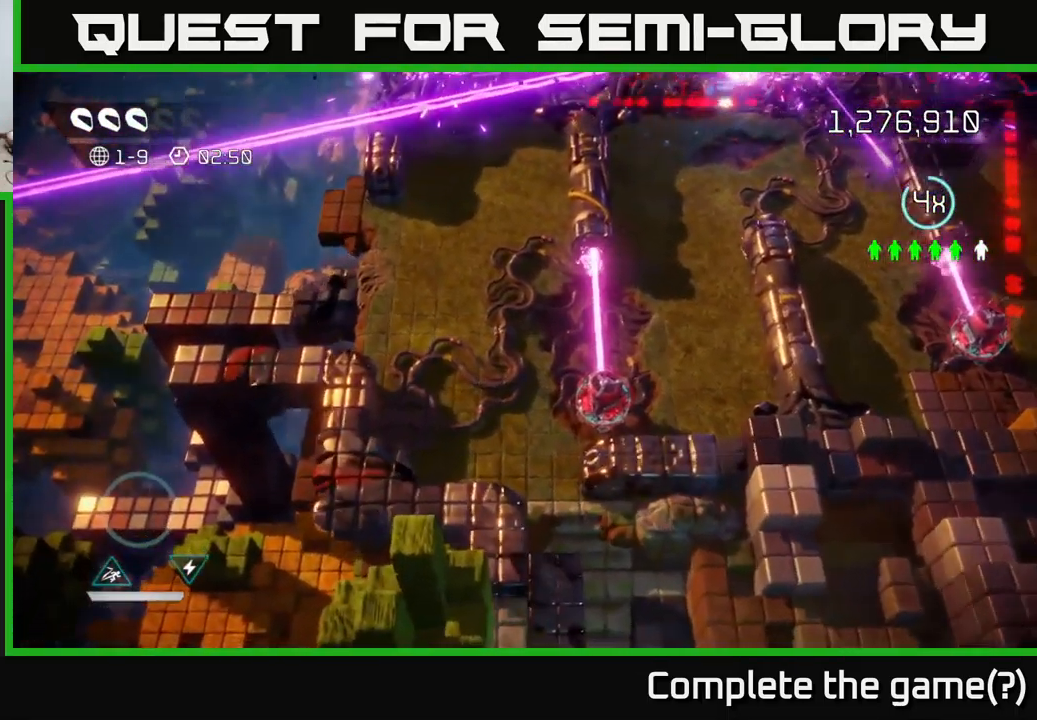
{"buttons": [], "left_stick": "up-right", "right_stick": "right", "events": [[366, "left_stick", "up"], [416, "right_stick", "right"], [483, "left_stick", "up-right"]]}
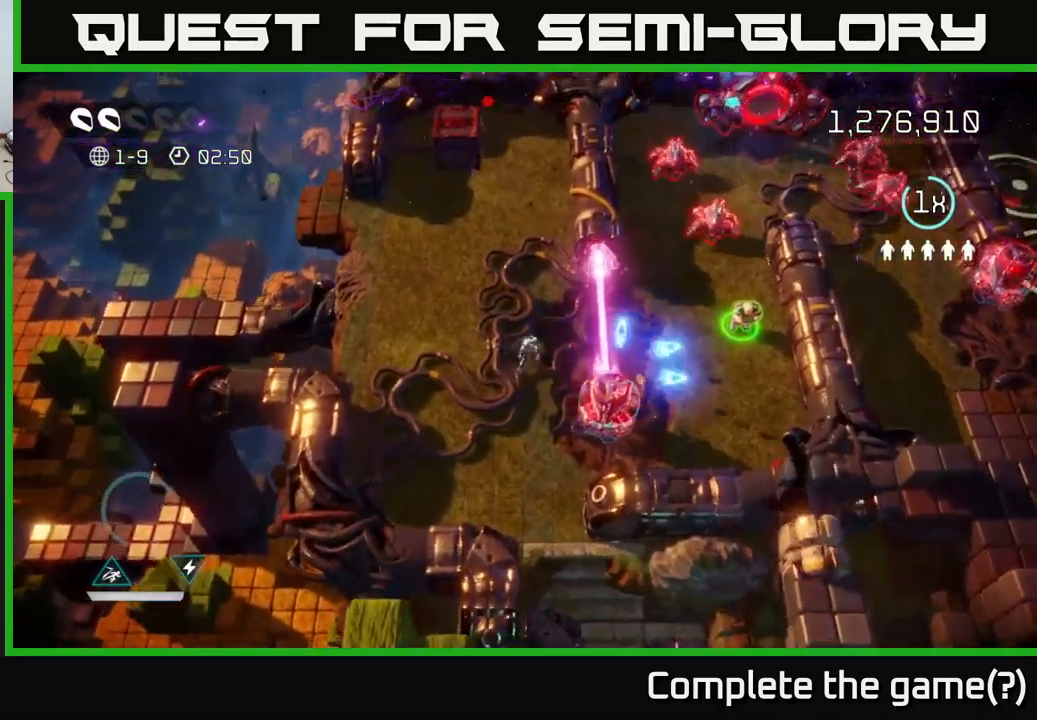
{"buttons": [], "left_stick": "right", "right_stick": "up-right", "events": [[116, "right_stick", "up-right"], [200, "left_stick", "down-right"], [283, "left_stick", "left"], [350, "left_stick", "center"], [450, "left_stick", "right"]]}
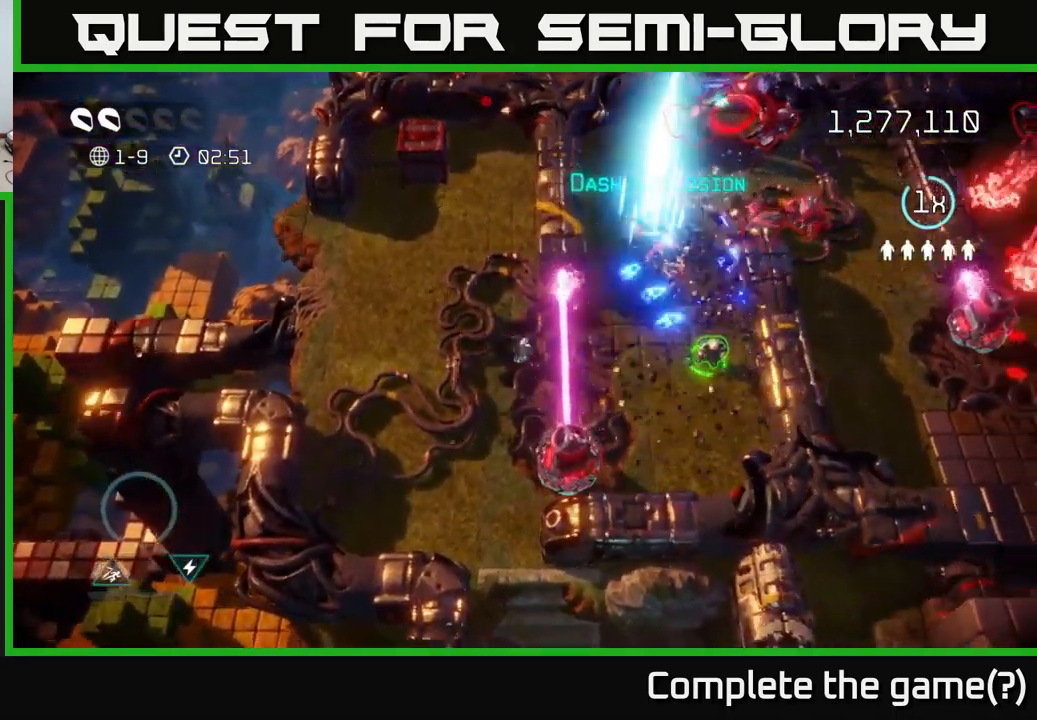
{"buttons": [], "left_stick": "up", "right_stick": "up", "events": [[50, "L2", "down"], [216, "L2", "up"], [350, "right_stick", "up"], [483, "left_stick", "up"]]}
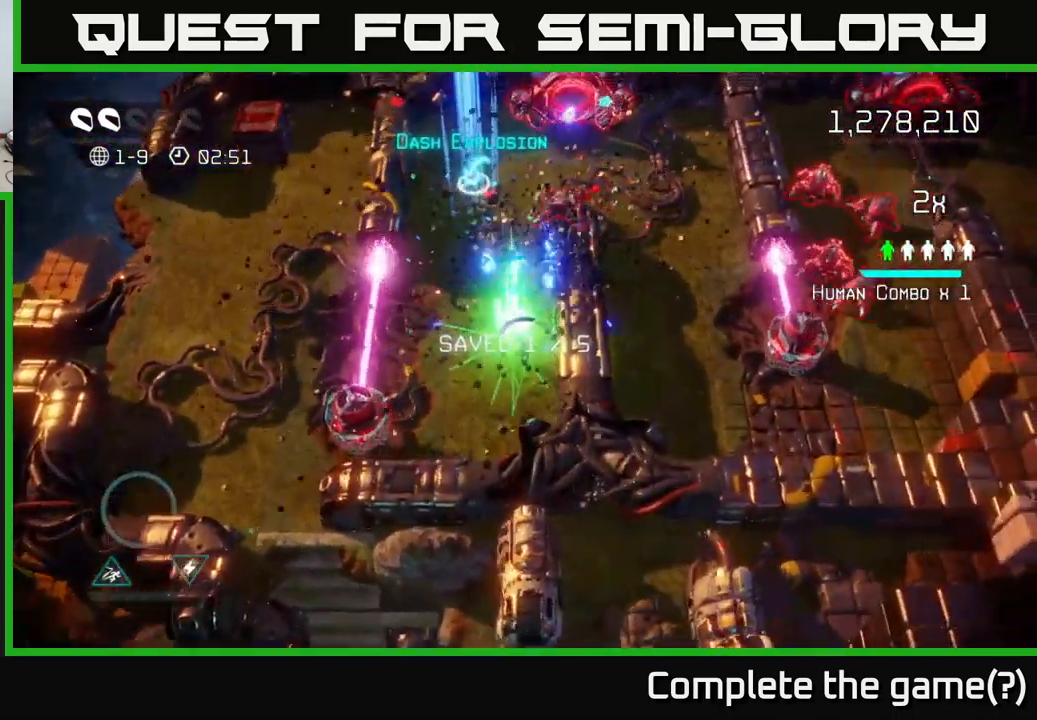
{"buttons": [], "left_stick": "up", "right_stick": "up-right", "events": [[83, "left_stick", "up-left"], [166, "right_stick", "up-right"], [316, "left_stick", "up"]]}
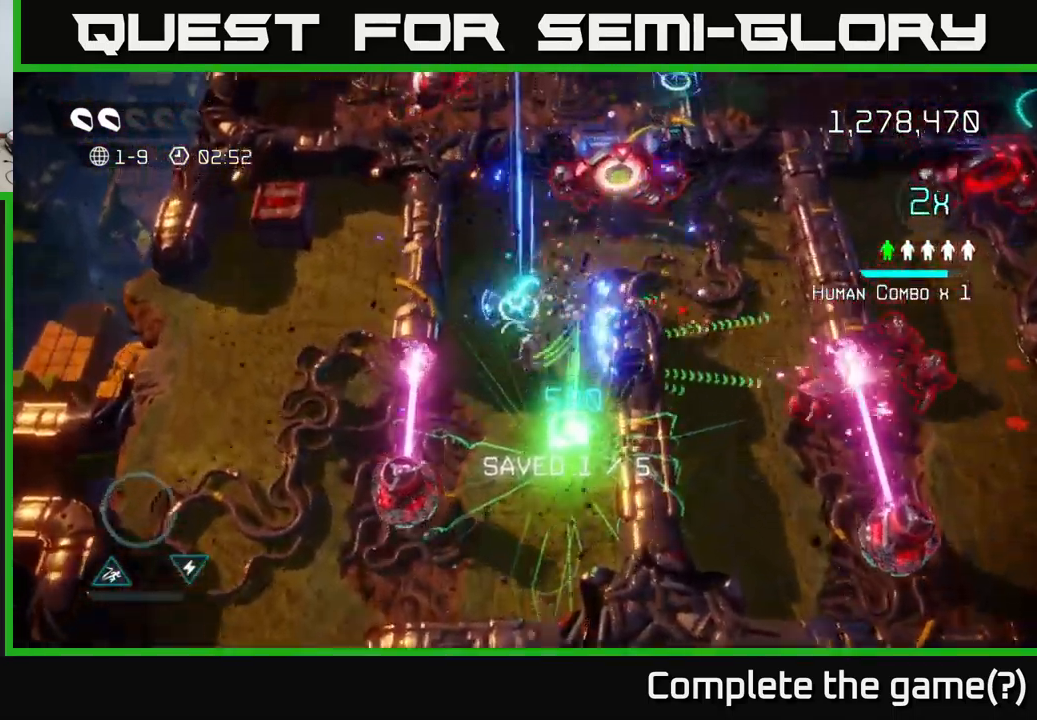
{"buttons": [], "left_stick": "right", "right_stick": "down-right", "events": [[100, "left_stick", "up-right"], [116, "right_stick", "right"], [216, "left_stick", "right"], [450, "right_stick", "down-right"]]}
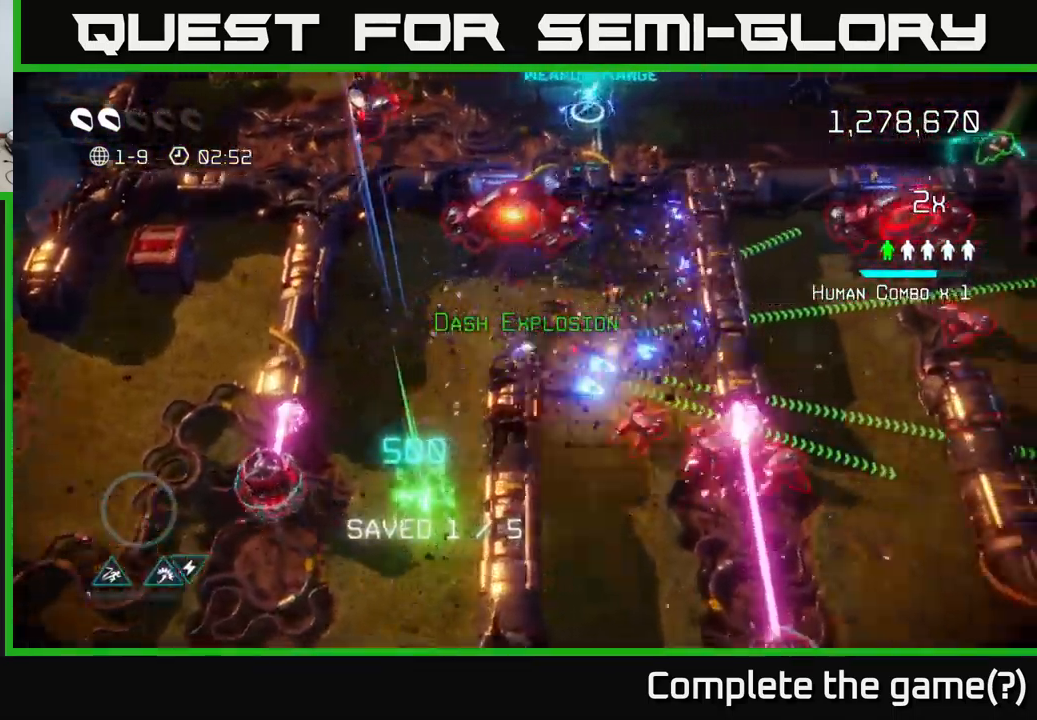
{"buttons": [], "left_stick": "down-right", "right_stick": "right", "events": [[16, "left_stick", "down-right"], [416, "right_stick", "right"]]}
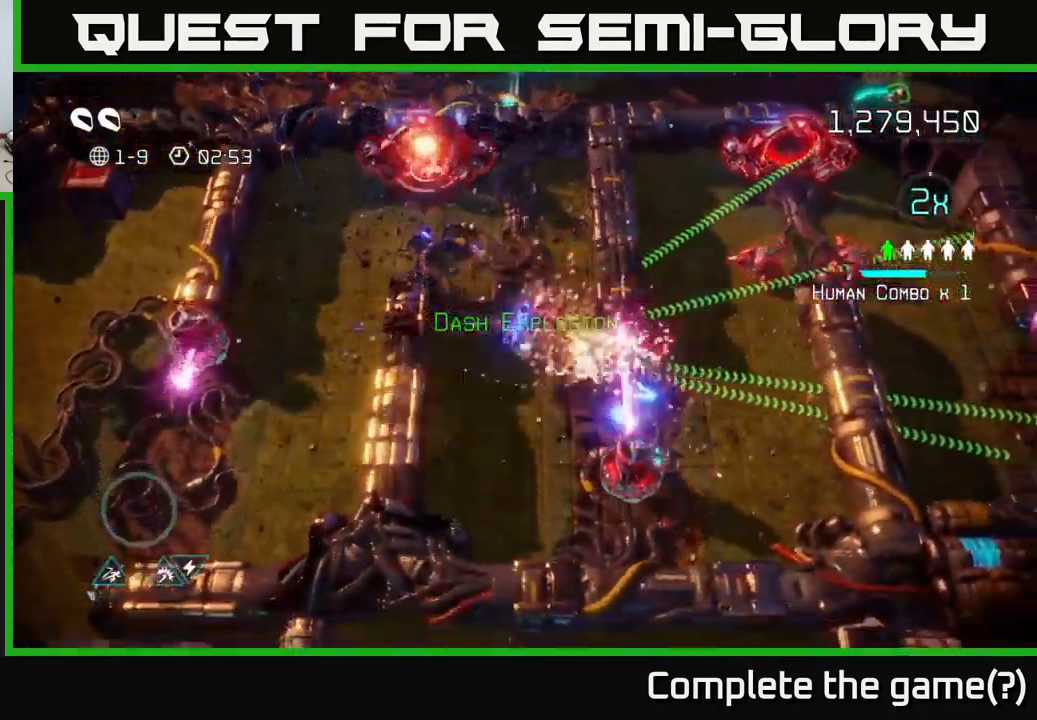
{"buttons": [], "left_stick": "up-right", "right_stick": "up-right", "events": [[83, "L2", "down"], [100, "left_stick", "right"], [233, "left_stick", "up-right"], [250, "L2", "up"], [266, "right_stick", "up-right"]]}
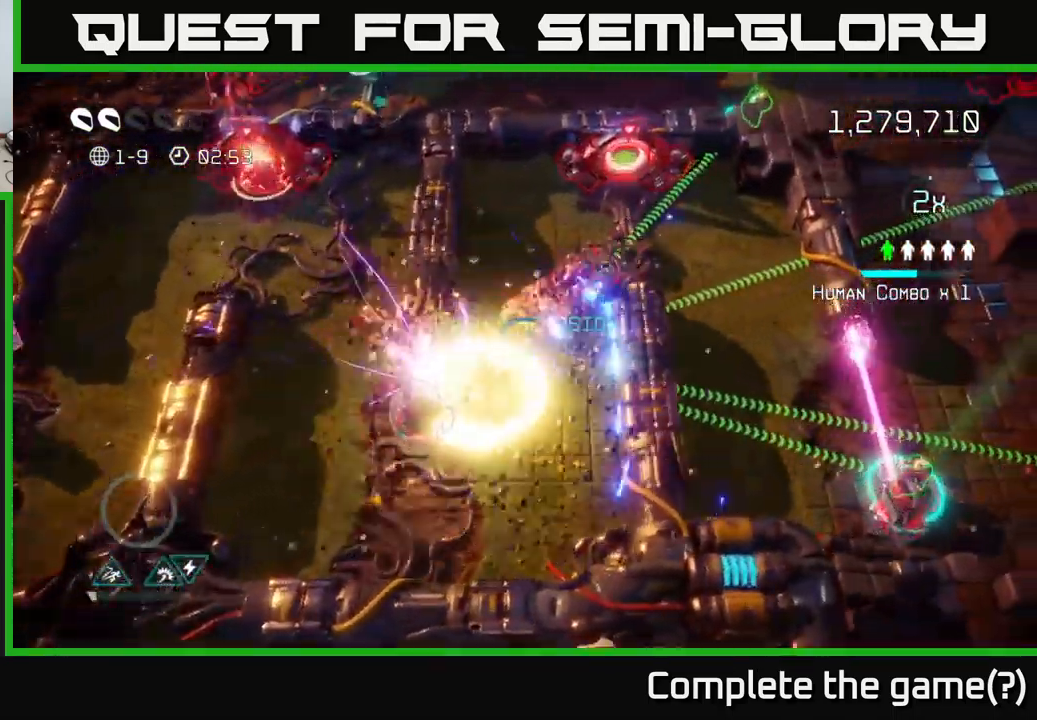
{"buttons": [], "left_stick": "up-right", "right_stick": "right", "events": [[216, "left_stick", "up"], [316, "left_stick", "up-right"], [366, "right_stick", "right"]]}
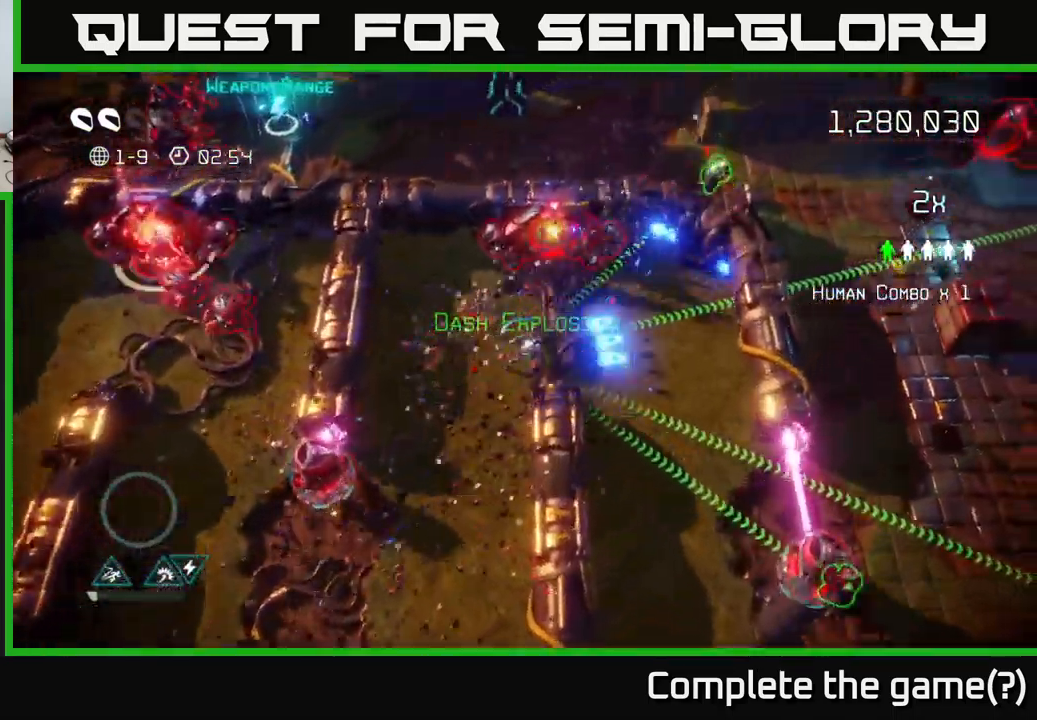
{"buttons": [], "left_stick": "down-right", "right_stick": "down-right", "events": [[16, "left_stick", "right"], [83, "right_stick", "down-right"], [150, "left_stick", "down-right"]]}
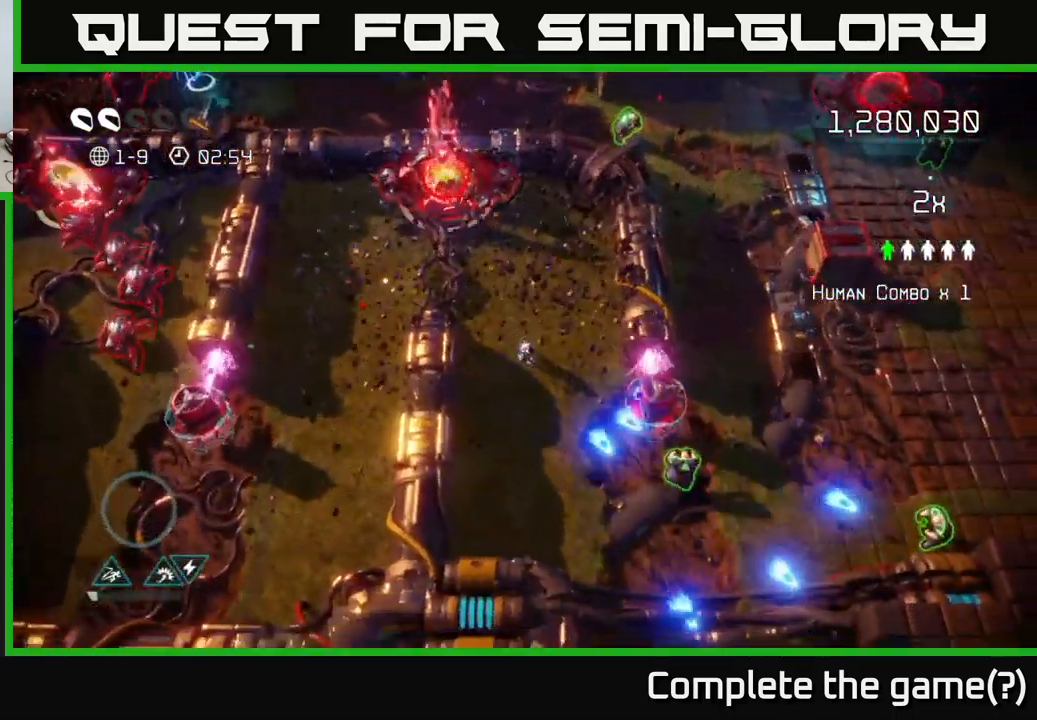
{"buttons": [], "left_stick": "right", "right_stick": "right", "events": [[266, "right_stick", "right"], [416, "left_stick", "right"]]}
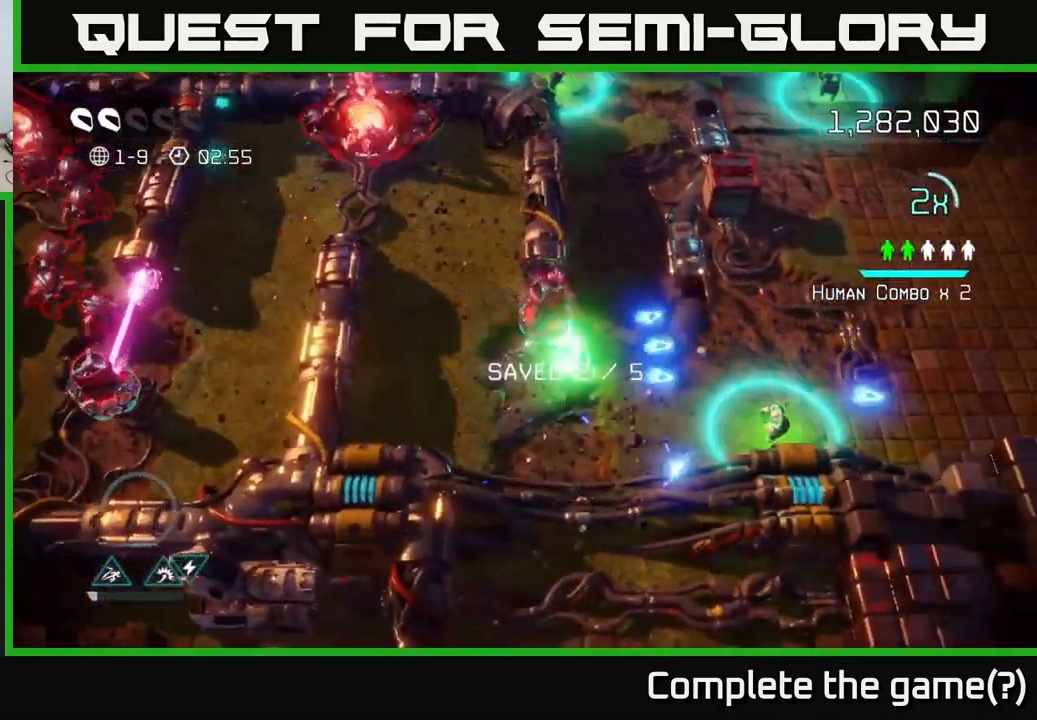
{"buttons": [], "left_stick": "down-right", "right_stick": "up-right", "events": [[283, "left_stick", "down-right"], [417, "right_stick", "up-right"]]}
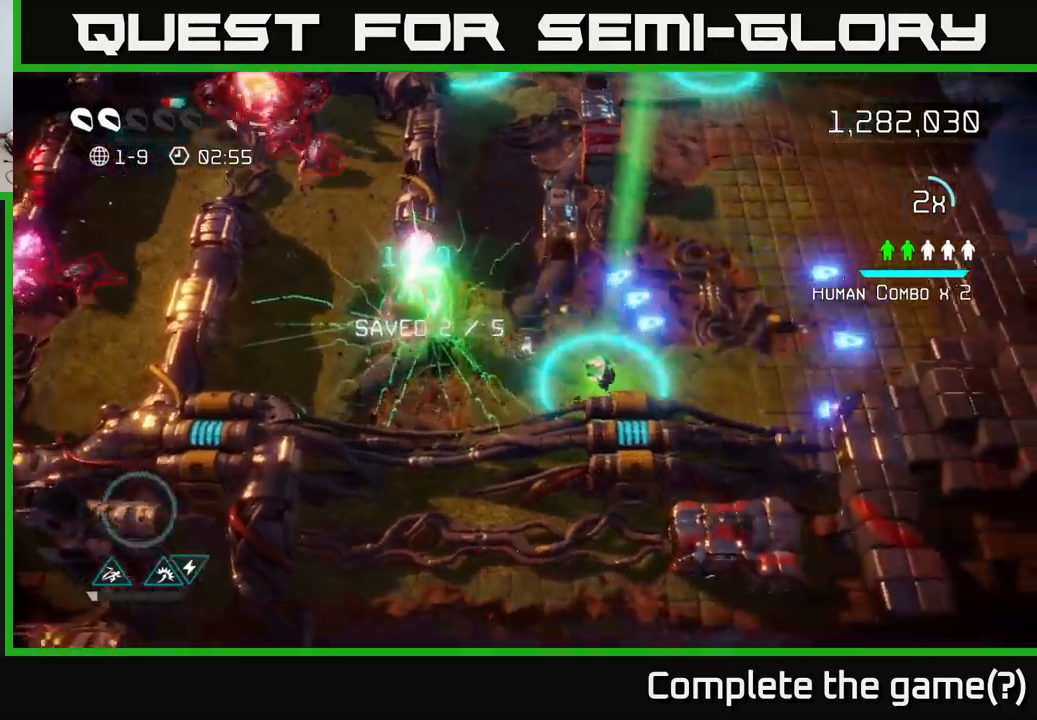
{"buttons": [], "left_stick": "up-right", "right_stick": "right", "events": [[150, "left_stick", "up-right"], [483, "right_stick", "right"]]}
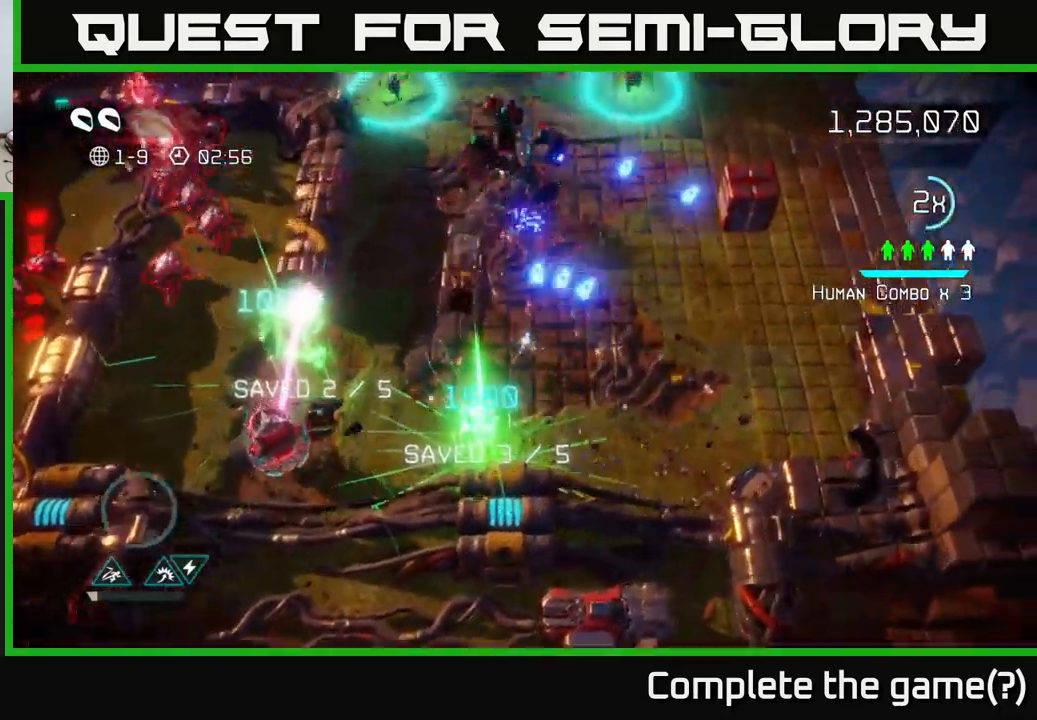
{"buttons": [], "left_stick": "up", "right_stick": "down-right", "events": [[33, "right_stick", "down-right"], [300, "right_stick", "right"], [350, "left_stick", "up"], [467, "right_stick", "down-right"]]}
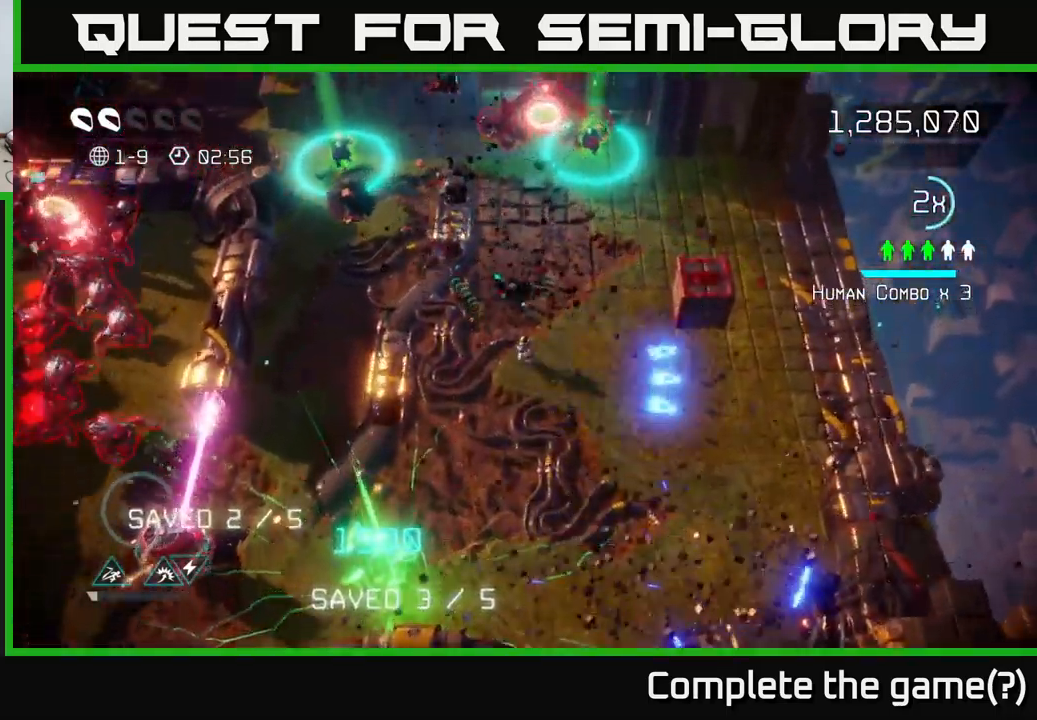
{"buttons": [], "left_stick": "up", "right_stick": "up", "events": [[117, "right_stick", "up"], [250, "right_stick", "up-right"], [450, "right_stick", "up"]]}
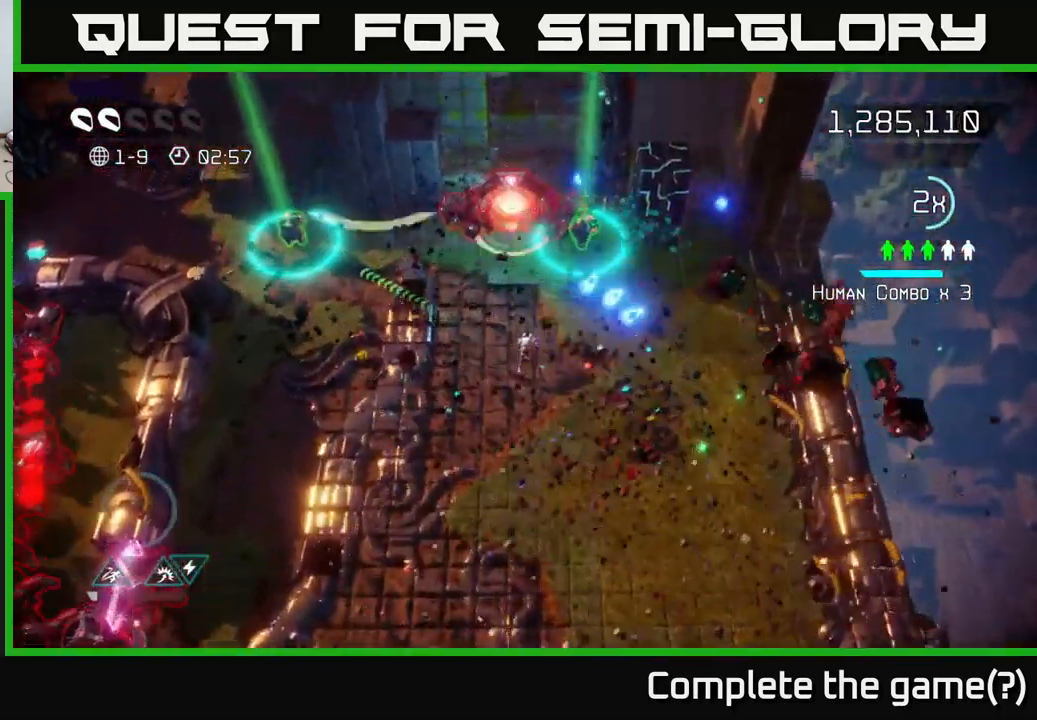
{"buttons": [], "left_stick": "up-left", "right_stick": "up-left", "events": [[50, "left_stick", "up-right"], [50, "right_stick", "up-left"], [167, "right_stick", "left"], [383, "right_stick", "up-left"], [467, "left_stick", "up-left"]]}
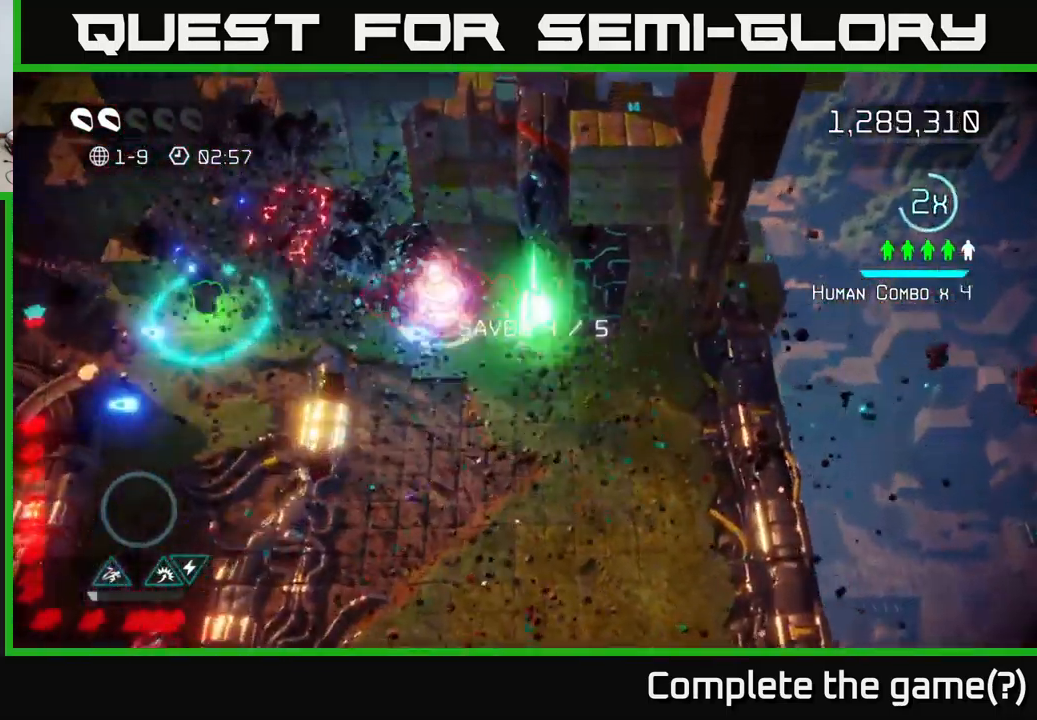
{"buttons": [], "left_stick": "left", "right_stick": "up-right", "events": [[17, "left_stick", "left"], [17, "right_stick", "left"], [150, "left_stick", "down-left"], [250, "right_stick", "up-left"], [333, "left_stick", "left"], [450, "right_stick", "up-right"]]}
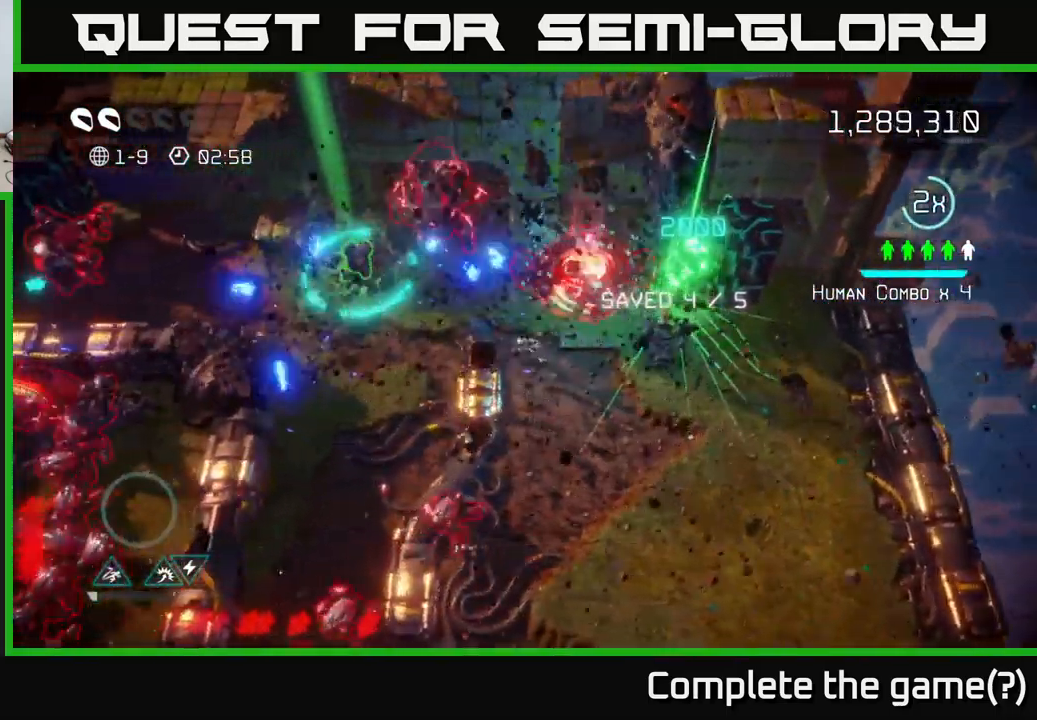
{"buttons": [], "left_stick": "down-left", "right_stick": "up-right", "events": [[250, "right_stick", "up-left"], [450, "right_stick", "up-right"], [500, "left_stick", "down-left"]]}
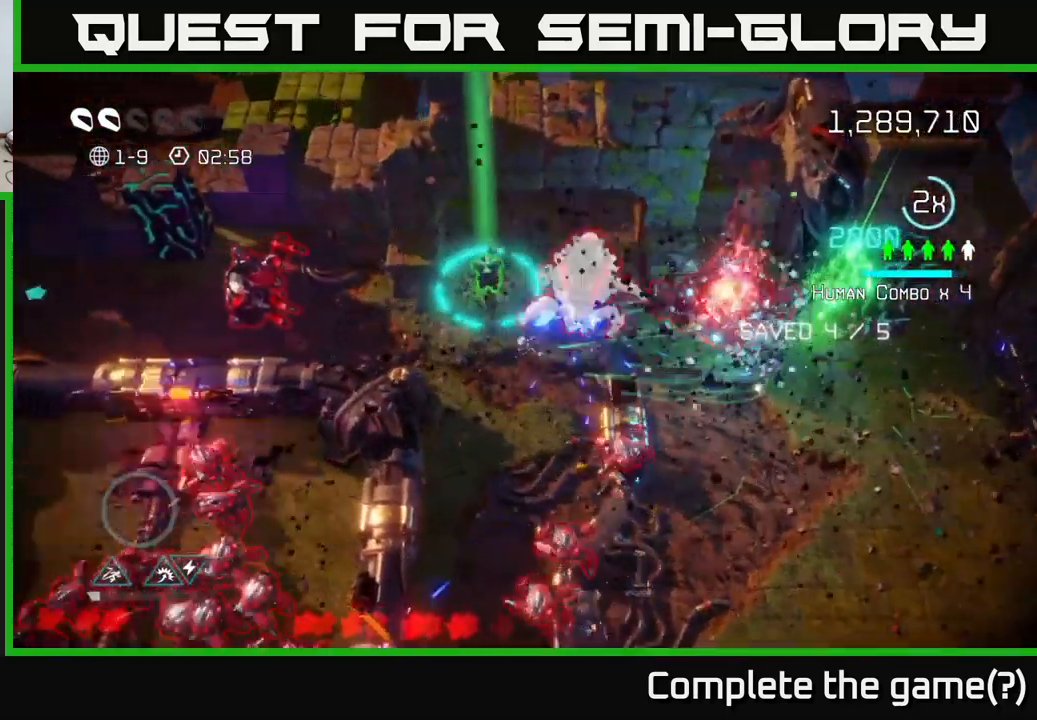
{"buttons": [], "left_stick": "up", "right_stick": "up-right", "events": [[150, "left_stick", "up-left"], [300, "left_stick", "up"]]}
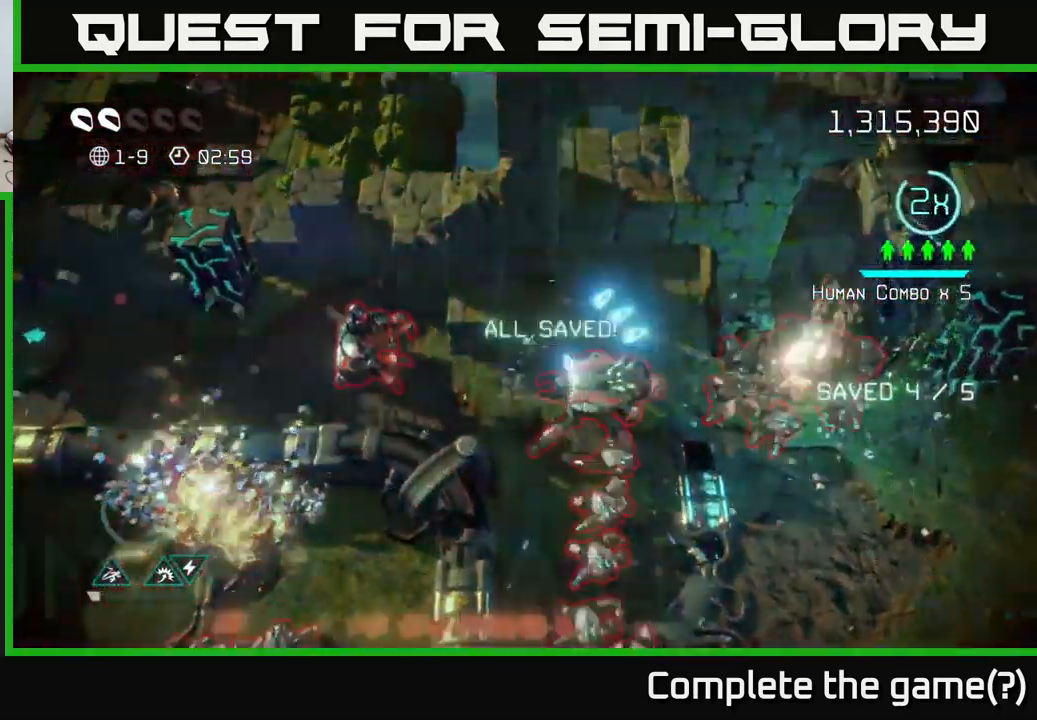
{"buttons": [], "left_stick": "up-right", "right_stick": "down-left", "events": [[100, "L2", "down"], [150, "left_stick", "up-right"], [250, "L2", "up"], [400, "right_stick", "up-left"], [500, "right_stick", "down-left"]]}
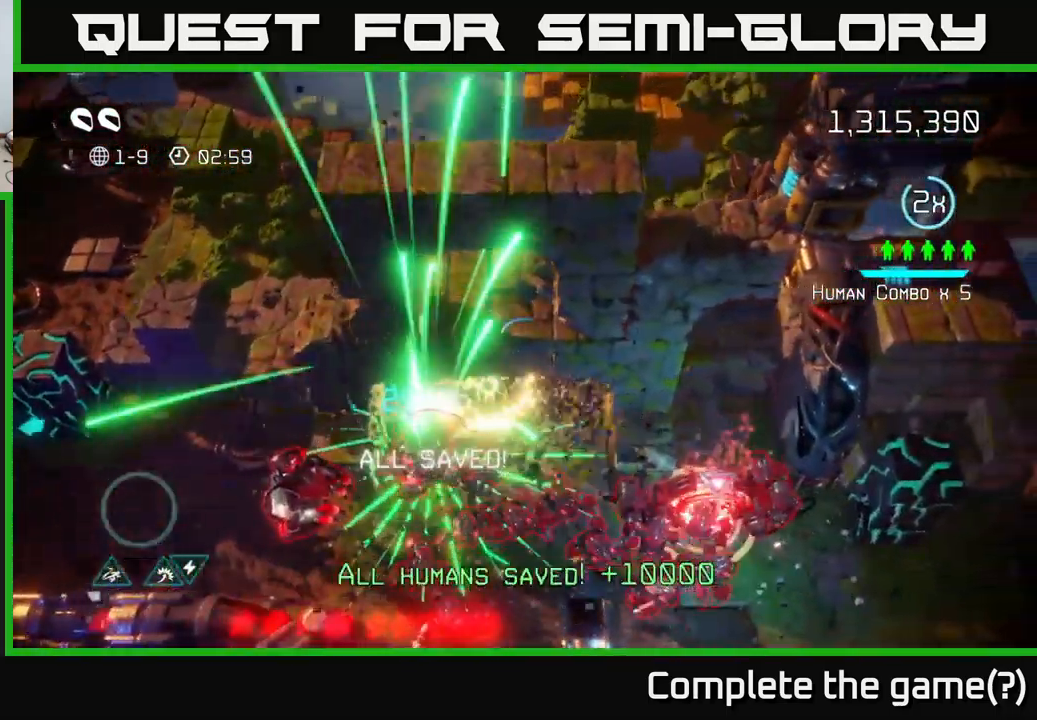
{"buttons": [], "left_stick": "down", "right_stick": "down-left", "events": [[100, "right_stick", "down"], [400, "left_stick", "down-right"], [467, "left_stick", "down"], [467, "right_stick", "down-left"]]}